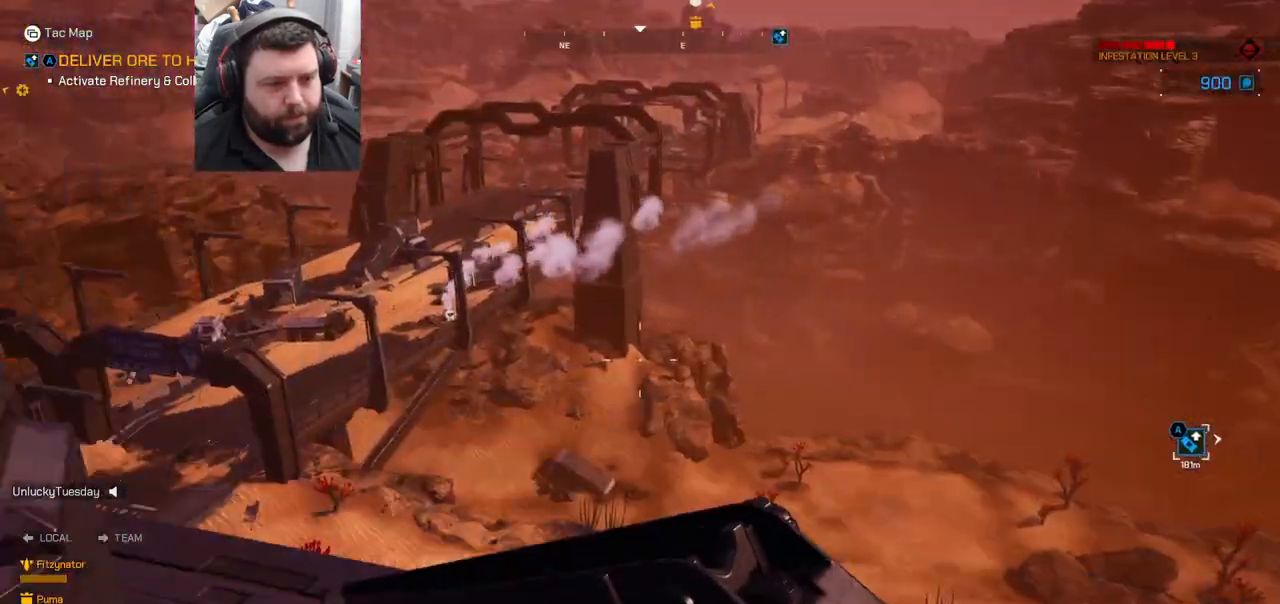
Gameplay with a controller (PlayStation layout); each line is a JSON object with the inputs held at the frame after it. "events" lists button and stick changes between this image and that frame as [ms after this image, input, new state], when the widget could be followed in between. Not read: L1.
{"buttons": [], "left_stick": "center", "right_stick": "up-left", "events": [[500, "right_stick", "up-left"]]}
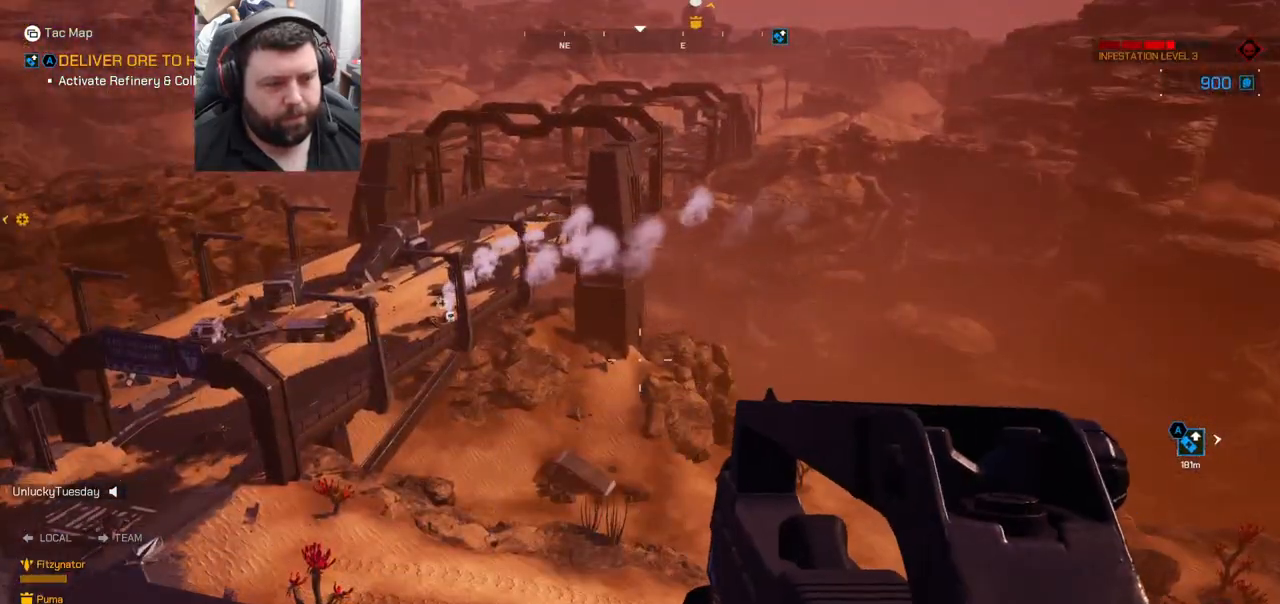
{"buttons": ["DPAD_LEFT"], "left_stick": "center", "right_stick": "center", "events": [[250, "right_stick", "center"], [300, "DPAD_LEFT", "down"]]}
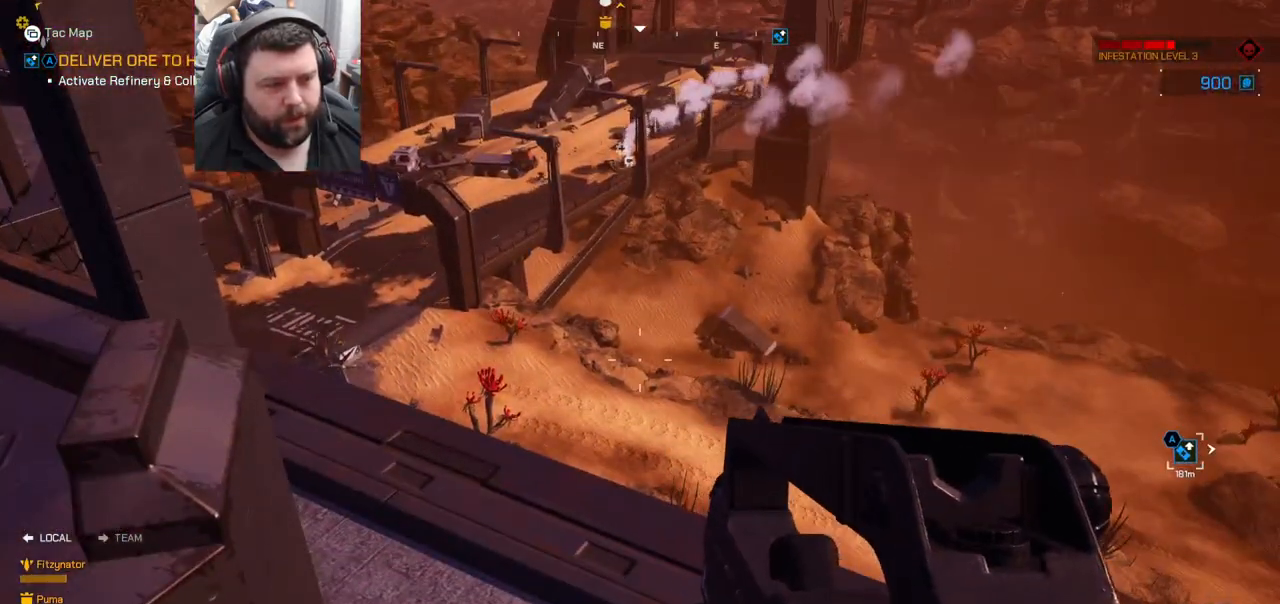
{"buttons": ["DPAD_LEFT"], "left_stick": "center", "right_stick": "right", "events": [[500, "right_stick", "right"]]}
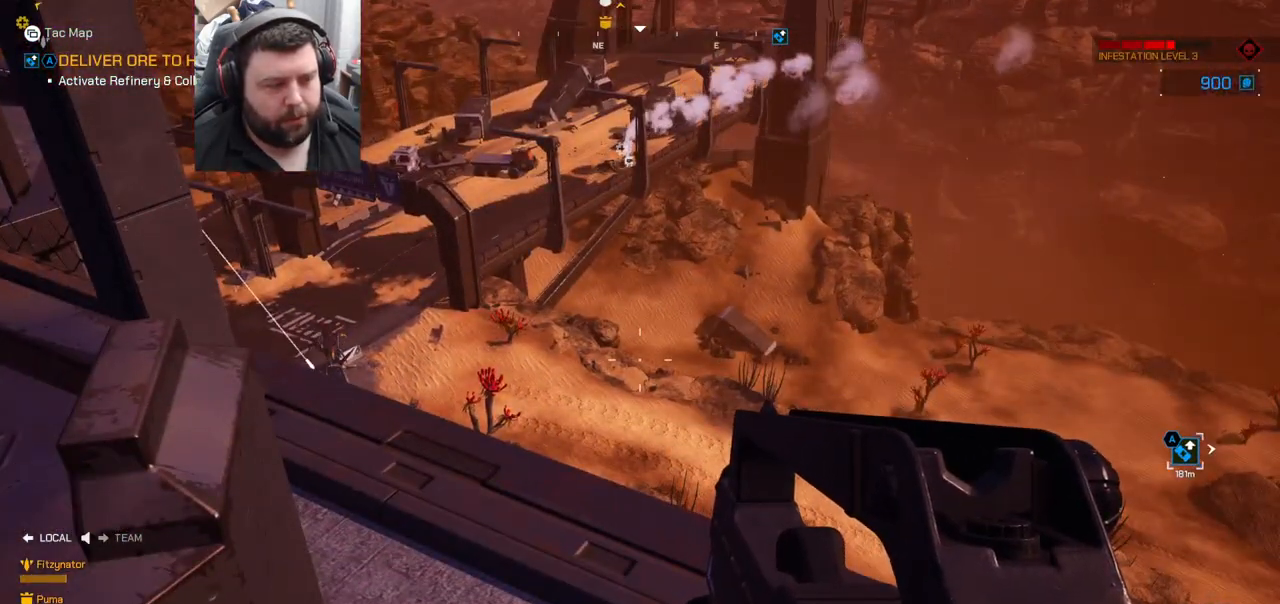
{"buttons": ["DPAD_LEFT"], "left_stick": "center", "right_stick": "right", "events": [[233, "right_stick", "center"], [417, "right_stick", "right"]]}
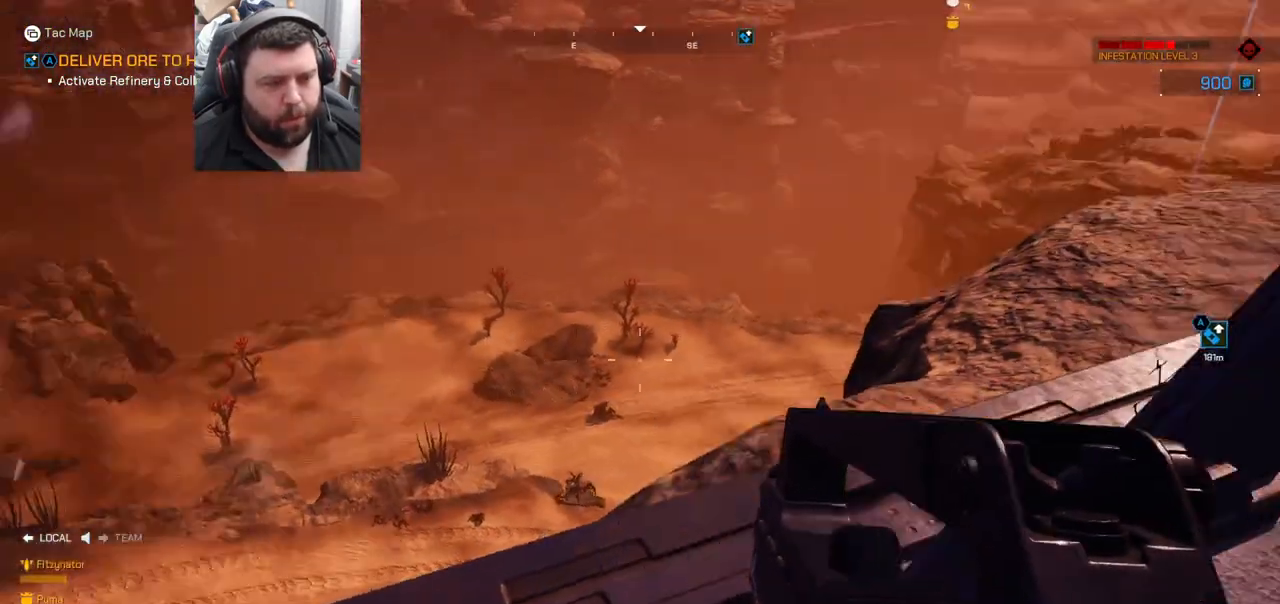
{"buttons": ["DPAD_LEFT"], "left_stick": "center", "right_stick": "center", "events": [[33, "left_stick", "left"], [117, "right_stick", "center"], [200, "left_stick", "center"]]}
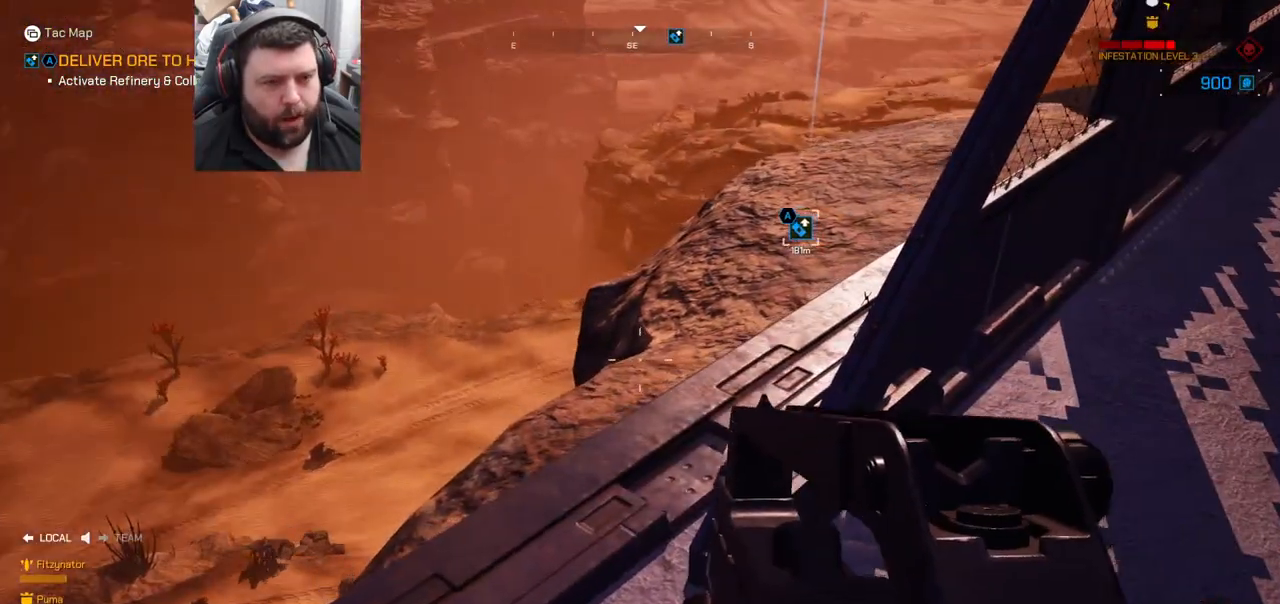
{"buttons": ["DPAD_LEFT"], "left_stick": "center", "right_stick": "center", "events": [[17, "left_stick", "up"], [217, "left_stick", "center"]]}
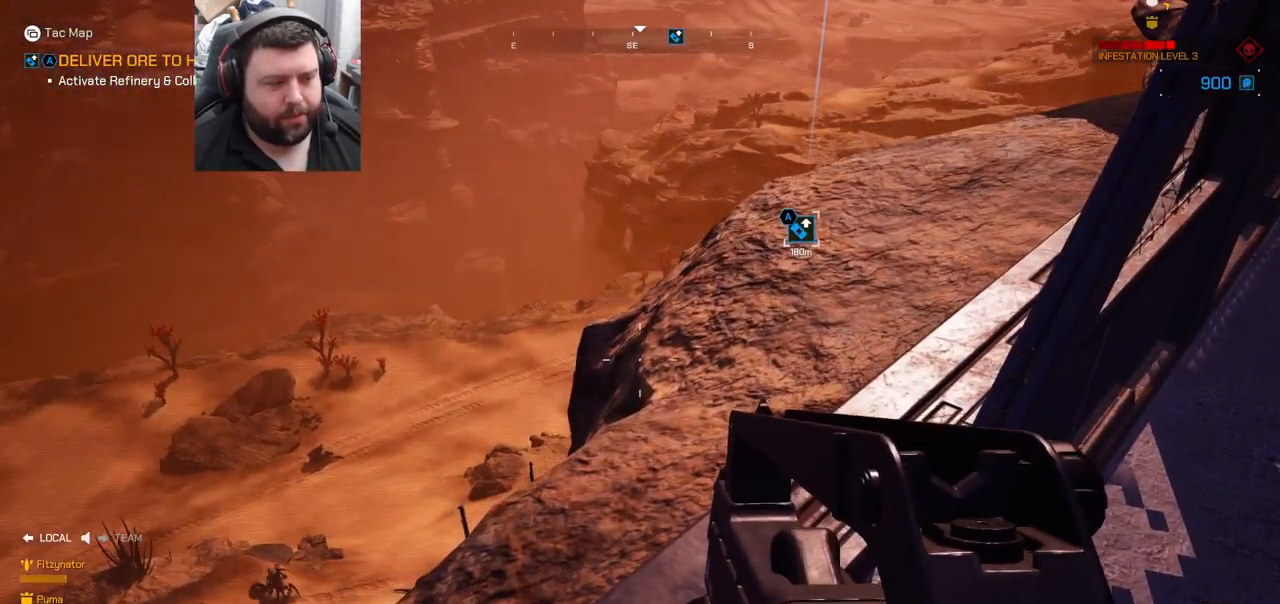
{"buttons": ["DPAD_LEFT"], "left_stick": "center", "right_stick": "center", "events": [[167, "left_stick", "up"], [250, "right_stick", "right"], [350, "left_stick", "center"], [400, "right_stick", "center"]]}
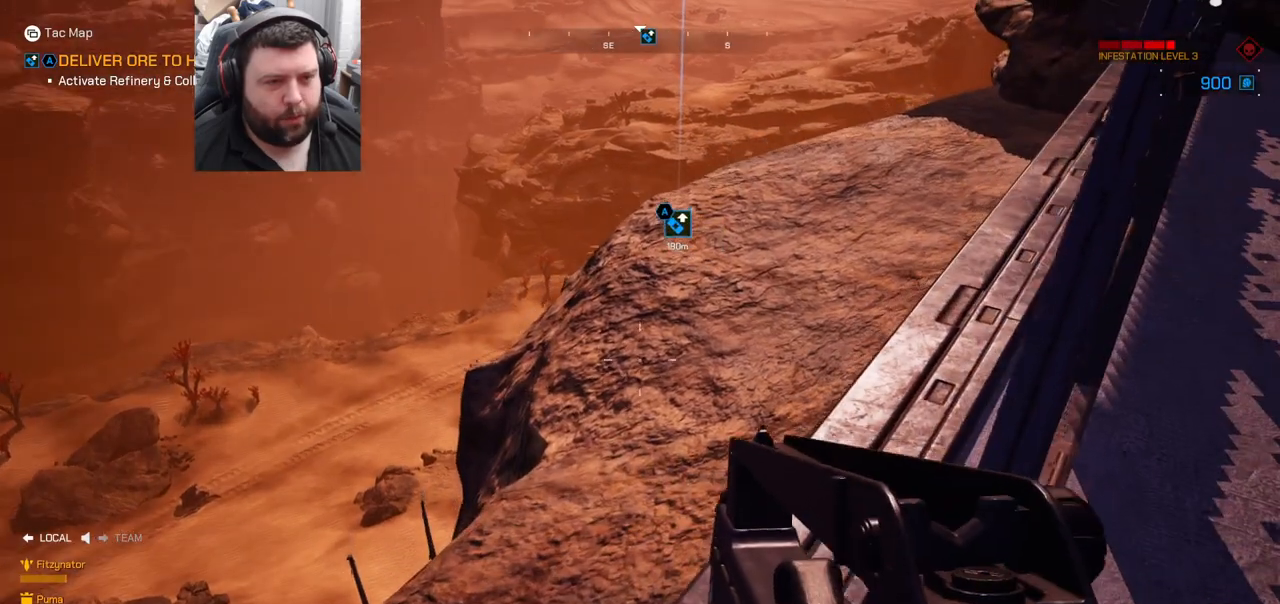
{"buttons": ["DPAD_LEFT"], "left_stick": "center", "right_stick": "center", "events": [[317, "left_stick", "up"], [417, "left_stick", "center"]]}
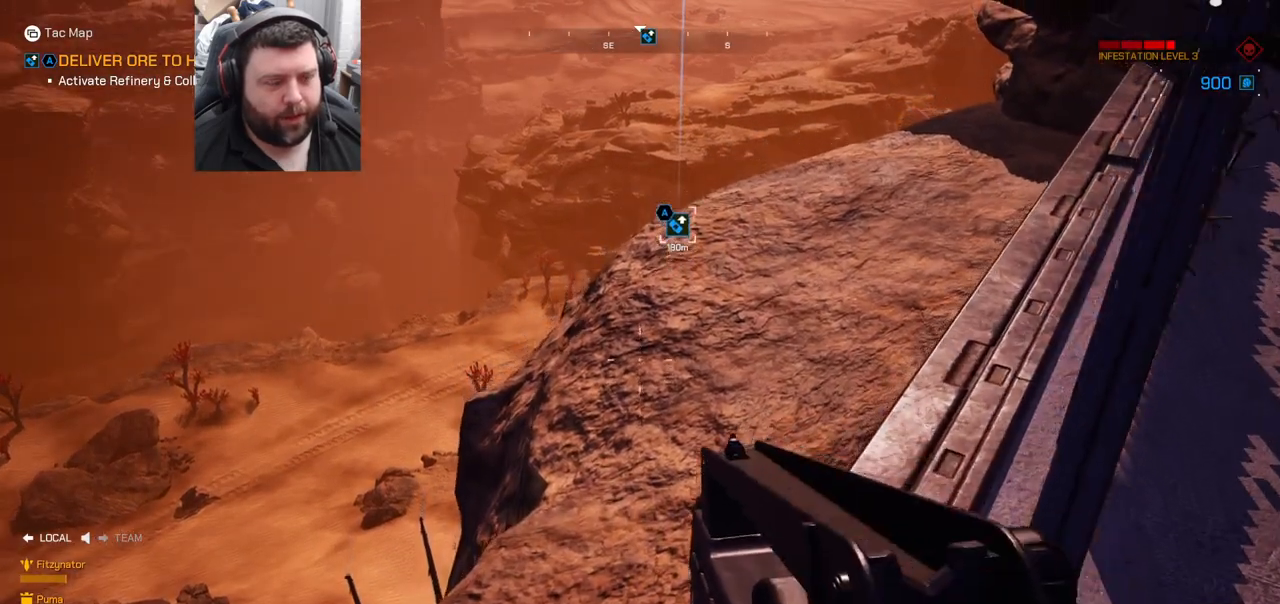
{"buttons": [], "left_stick": "center", "right_stick": "center", "events": [[450, "DPAD_LEFT", "up"]]}
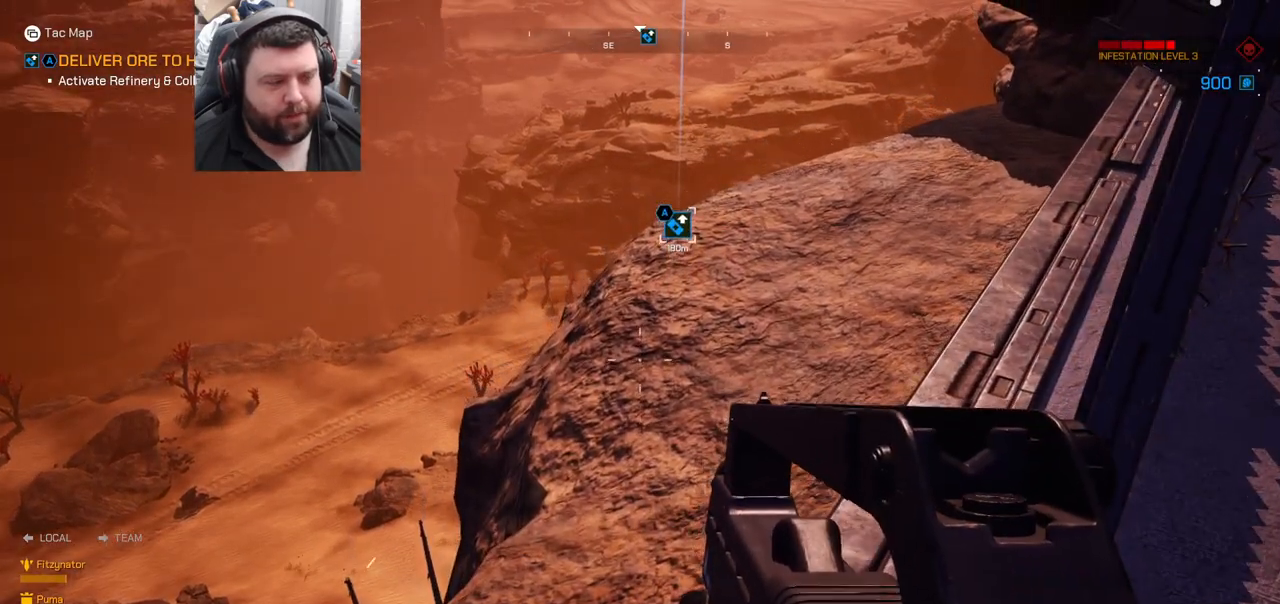
{"buttons": [], "left_stick": "center", "right_stick": "left", "events": [[100, "left_stick", "up"], [317, "left_stick", "center"], [350, "right_stick", "left"]]}
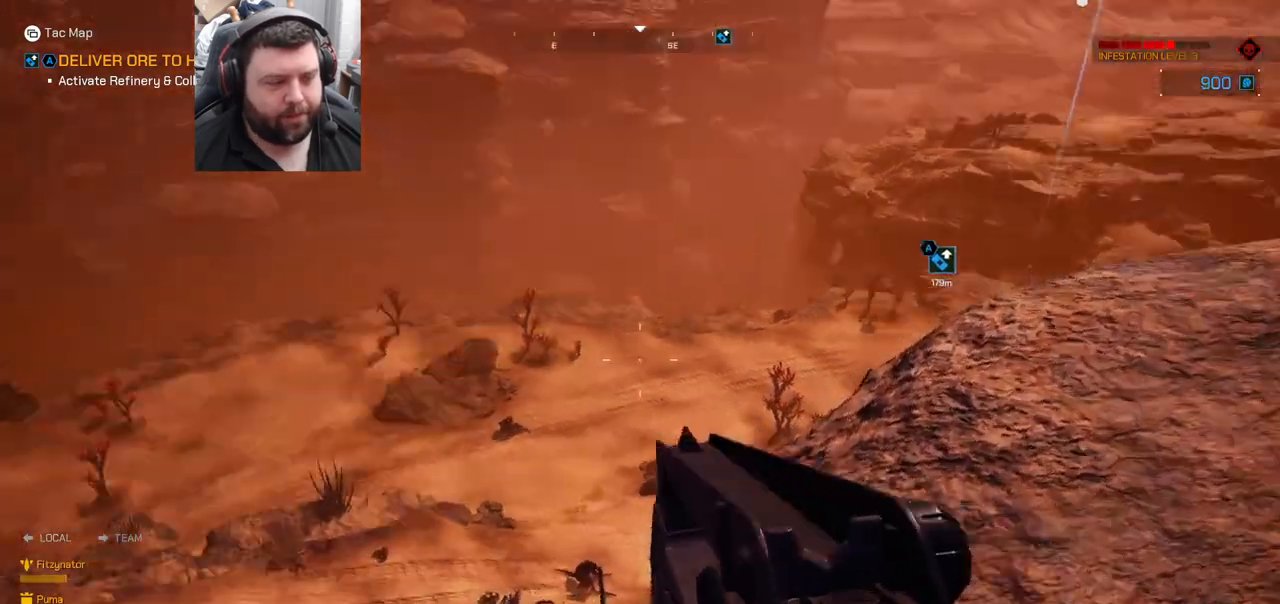
{"buttons": [], "left_stick": "center", "right_stick": "center", "events": [[83, "right_stick", "up-left"], [200, "right_stick", "center"]]}
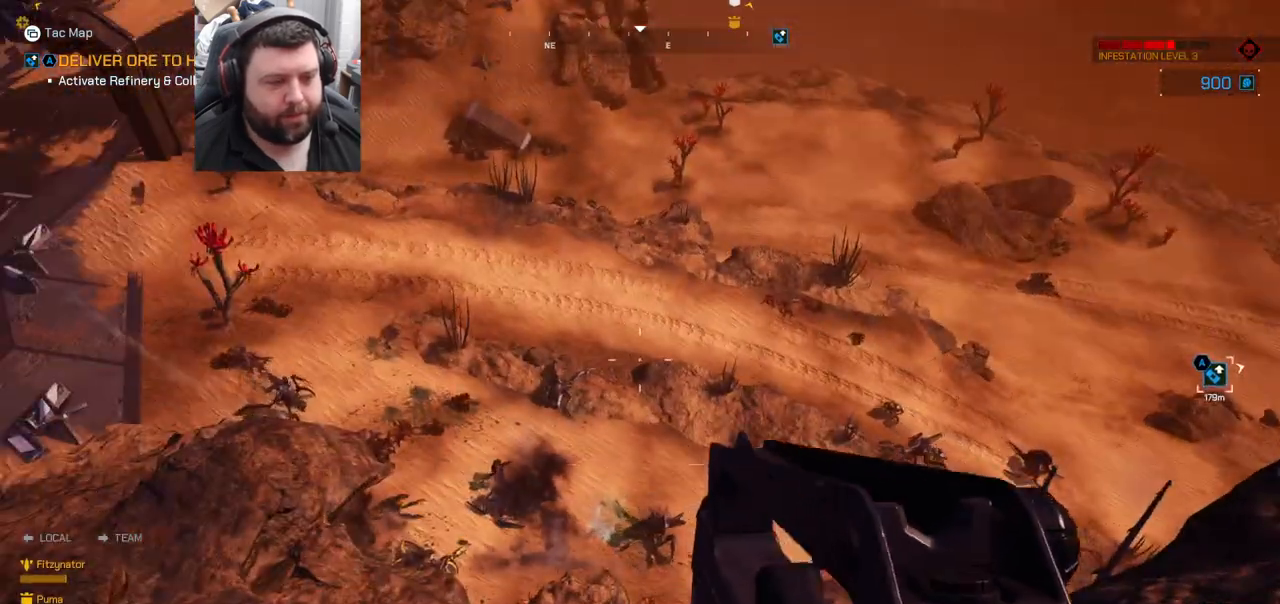
{"buttons": [], "left_stick": "center", "right_stick": "center", "events": [[150, "right_stick", "up"], [200, "right_stick", "center"]]}
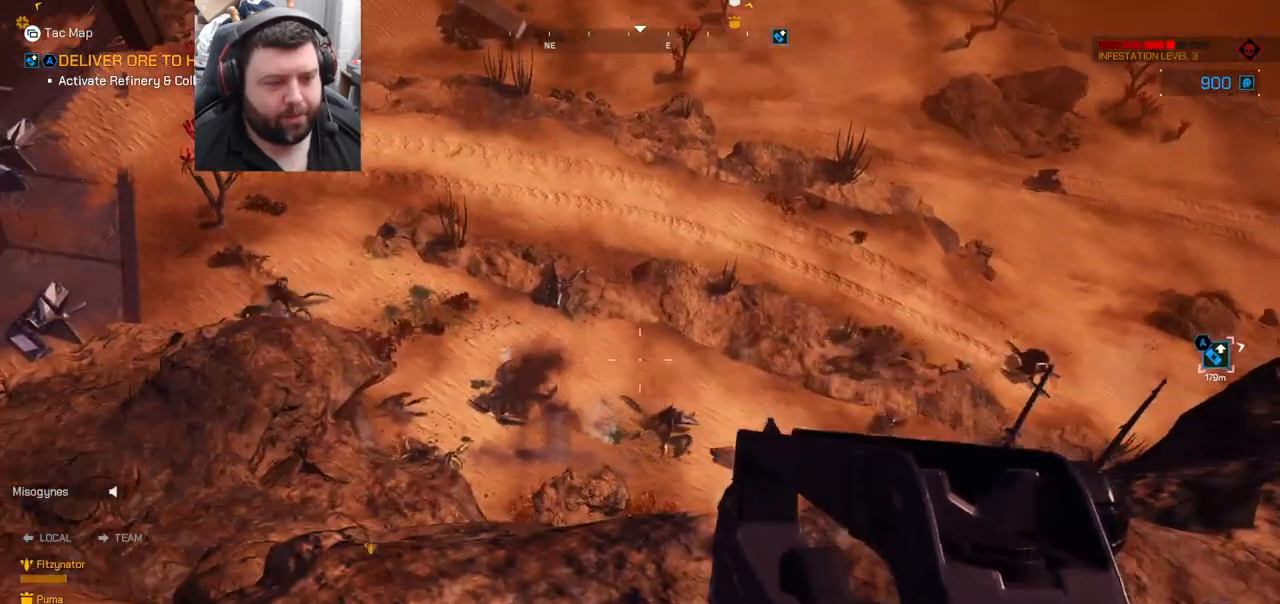
{"buttons": [], "left_stick": "center", "right_stick": "center", "events": [[67, "R1", "down"], [133, "R1", "up"], [267, "right_stick", "right"], [400, "right_stick", "center"]]}
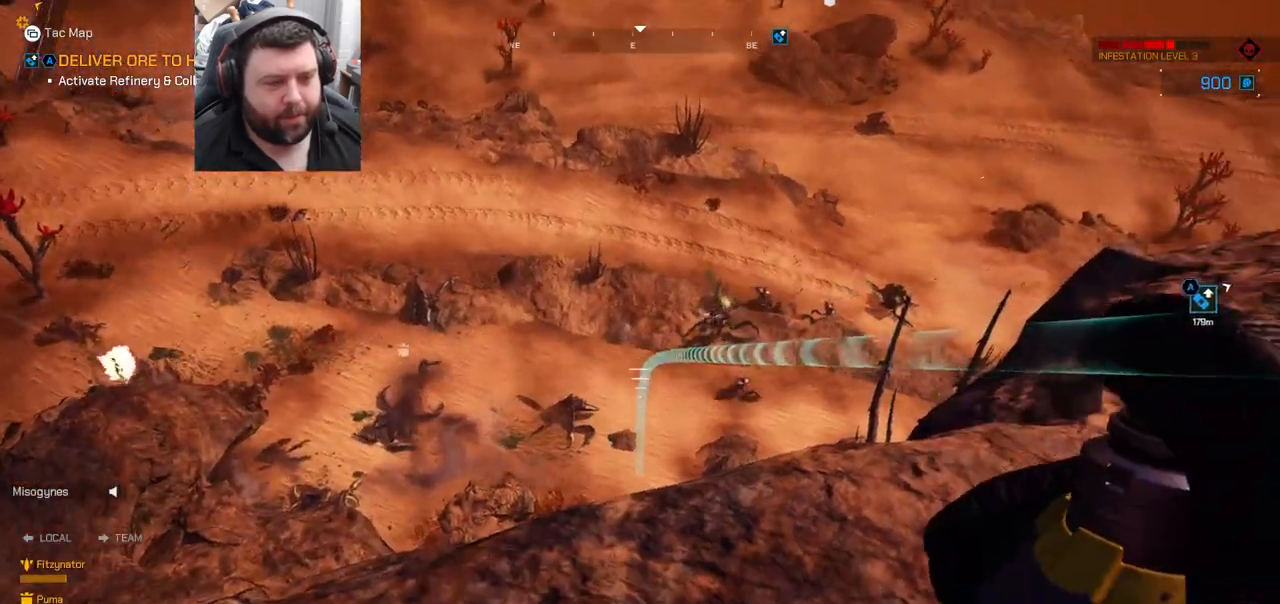
{"buttons": [], "left_stick": "center", "right_stick": "center", "events": [[67, "right_stick", "down"], [217, "right_stick", "center"]]}
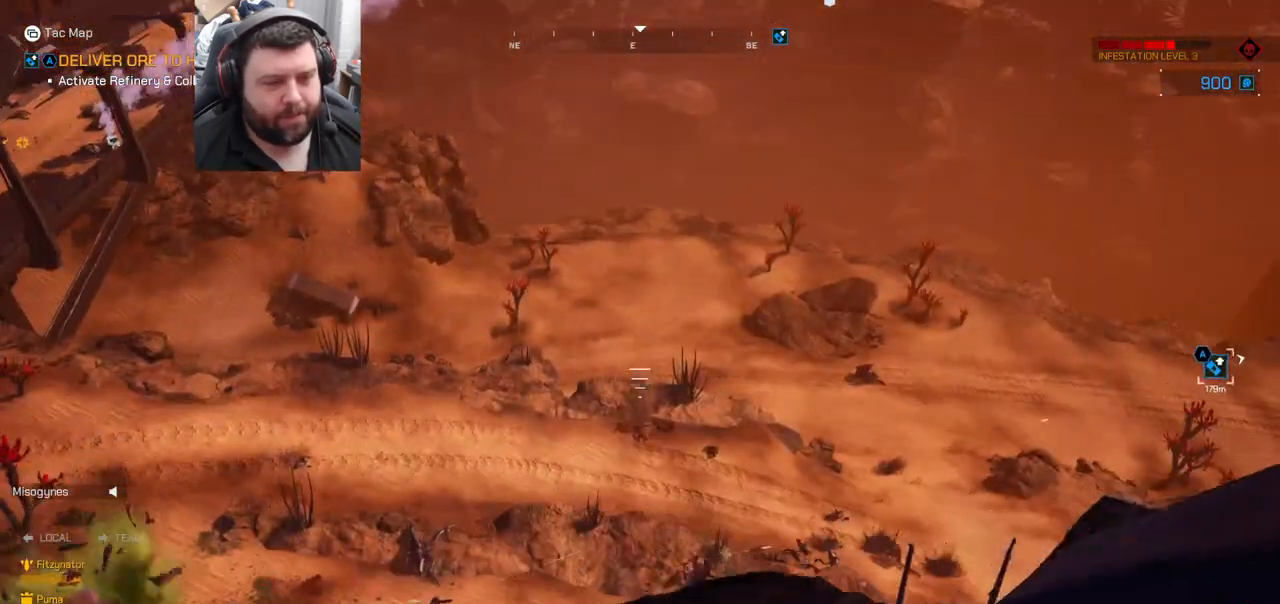
{"buttons": [], "left_stick": "down-left", "right_stick": "down-left", "events": [[100, "left_stick", "down"], [250, "left_stick", "down-left"], [367, "right_stick", "down-left"]]}
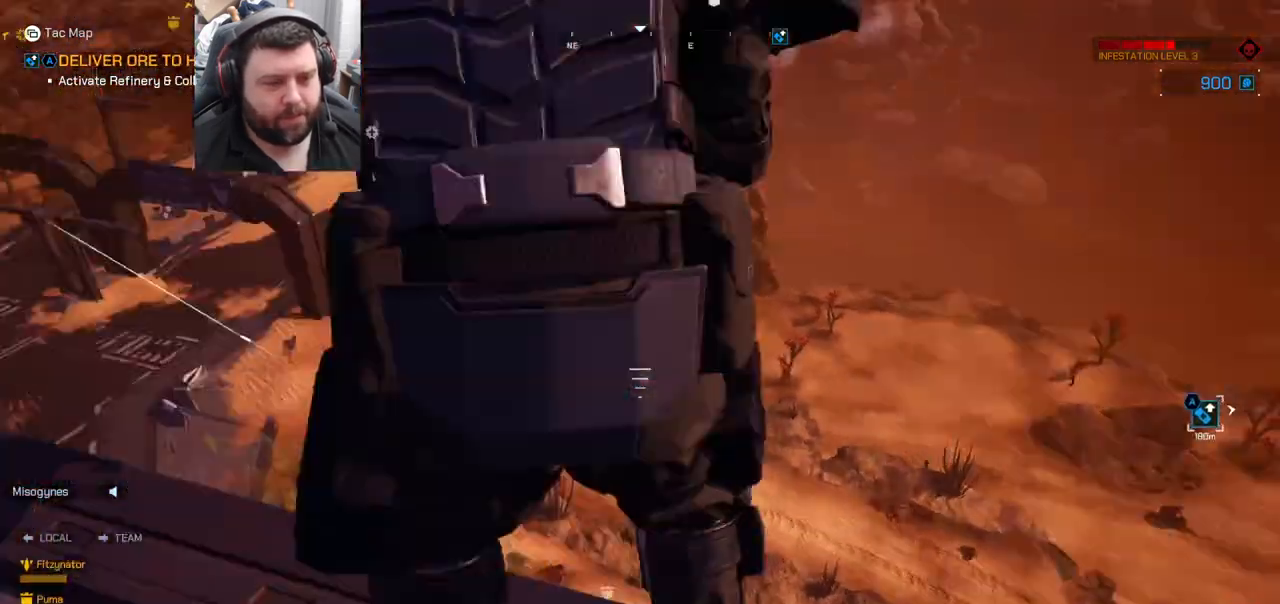
{"buttons": [], "left_stick": "down-left", "right_stick": "center", "events": [[267, "right_stick", "center"], [383, "SQUARE", "down"], [450, "SQUARE", "up"]]}
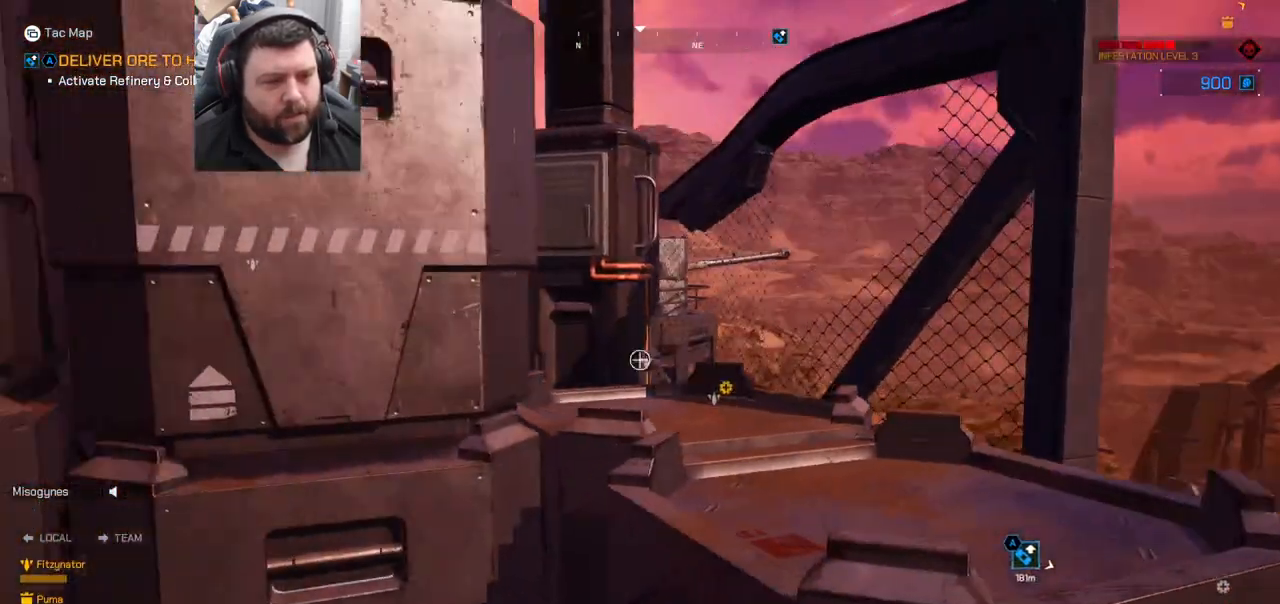
{"buttons": [], "left_stick": "up-left", "right_stick": "left", "events": [[33, "SQUARE", "down"], [50, "left_stick", "left"], [100, "SQUARE", "up"], [167, "SQUARE", "down"], [217, "left_stick", "up-left"], [250, "SQUARE", "up"], [333, "right_stick", "left"]]}
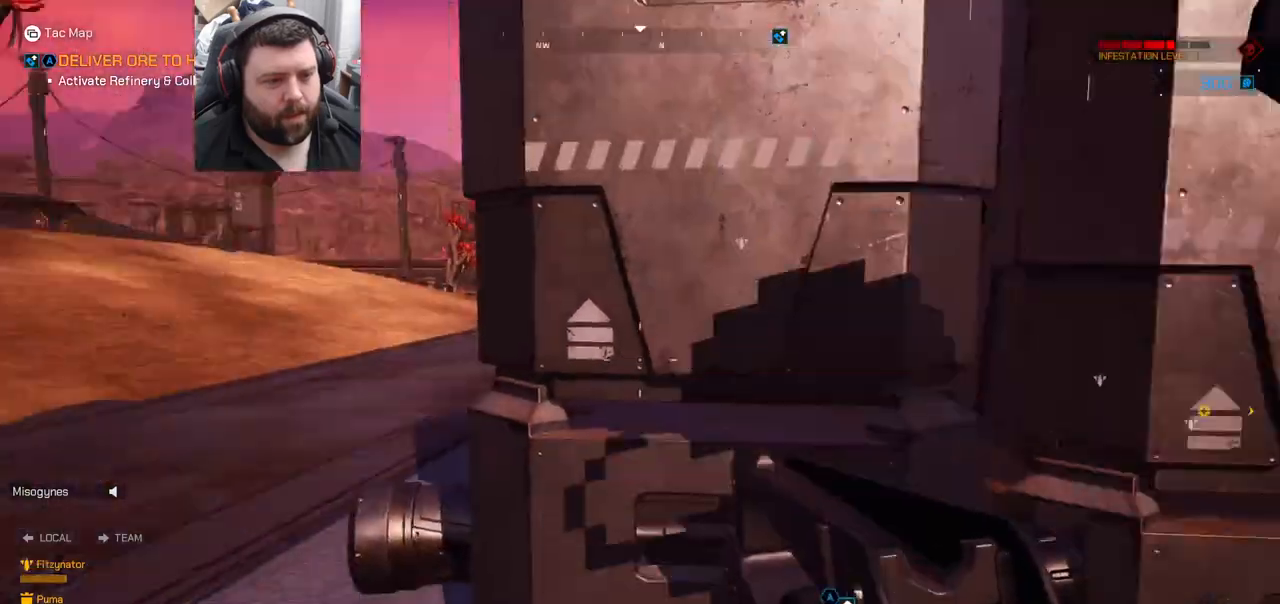
{"buttons": [], "left_stick": "up-left", "right_stick": "right", "events": [[50, "right_stick", "center"], [483, "right_stick", "right"]]}
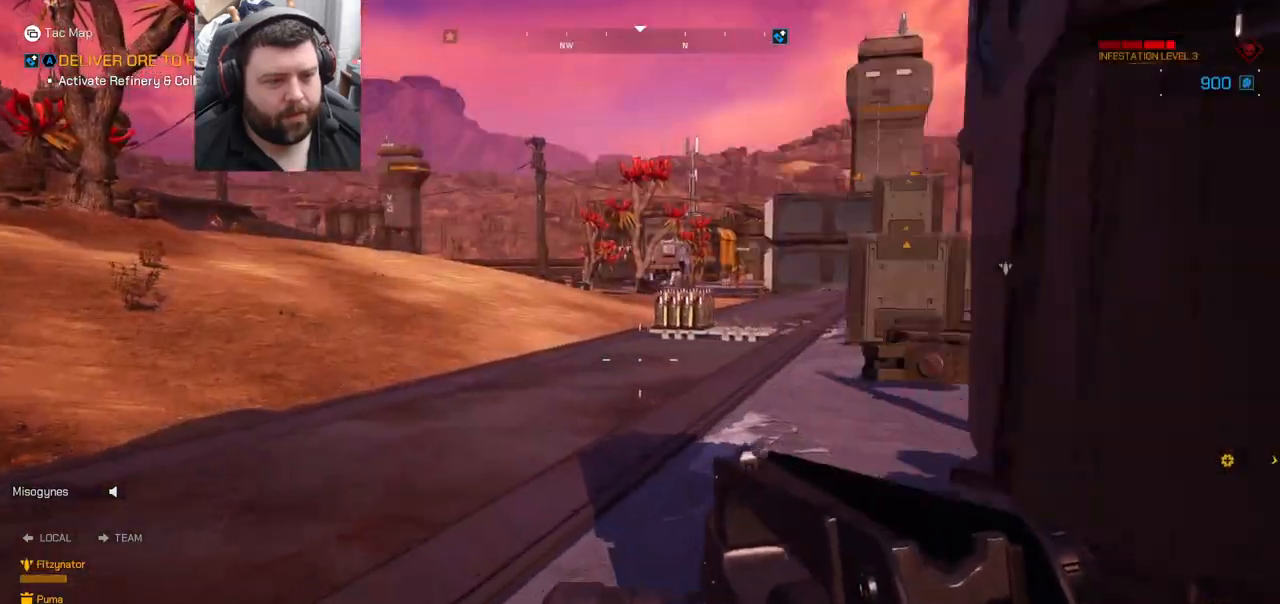
{"buttons": [], "left_stick": "up-right", "right_stick": "right", "events": [[33, "left_stick", "down-left"], [150, "left_stick", "down-right"], [333, "left_stick", "right"], [467, "left_stick", "up-right"]]}
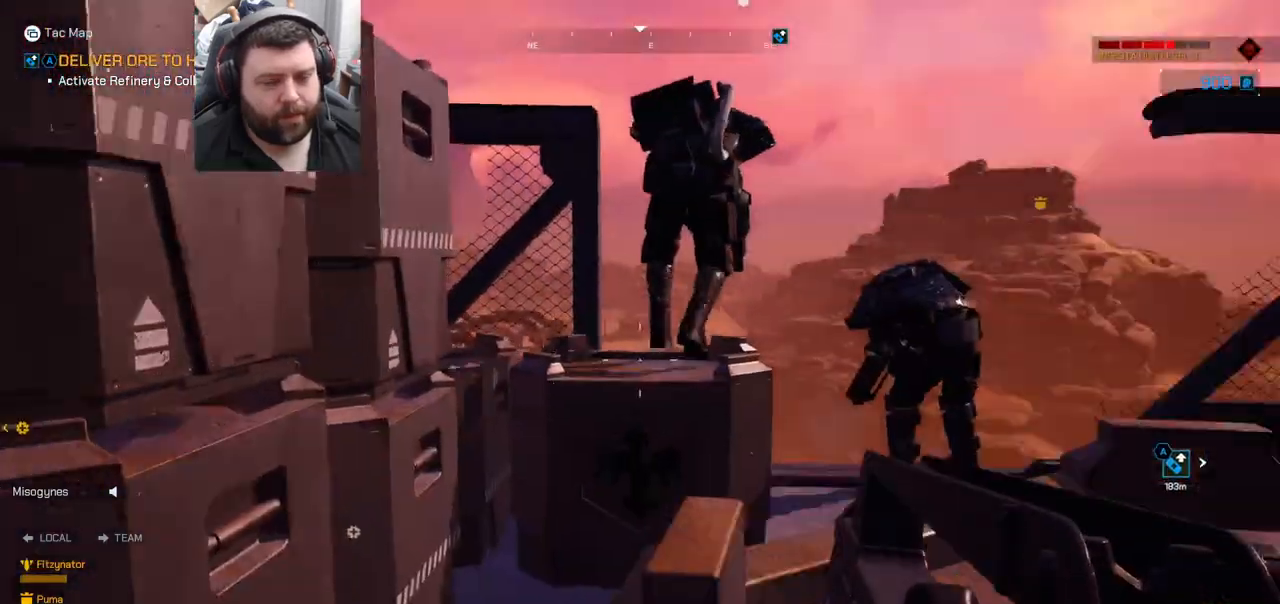
{"buttons": ["L3"], "left_stick": "up", "right_stick": "center", "events": [[50, "right_stick", "center"], [317, "right_stick", "right"], [450, "L3", "down"], [450, "left_stick", "up"], [467, "right_stick", "center"]]}
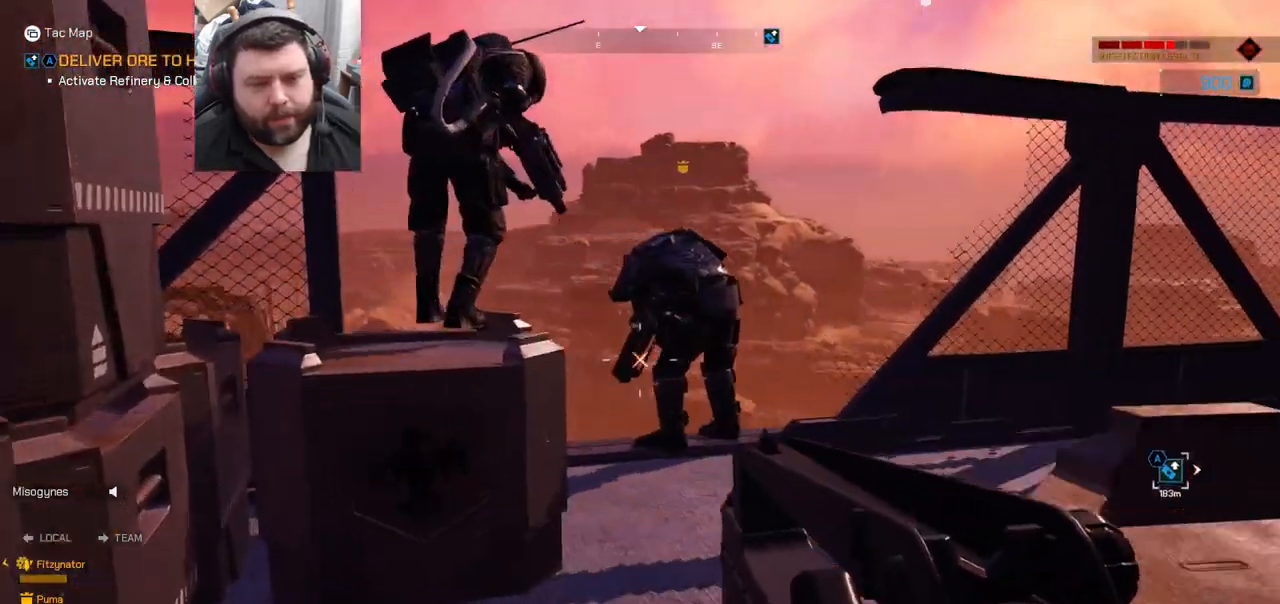
{"buttons": [], "left_stick": "up-right", "right_stick": "up-right", "events": [[83, "L3", "up"], [267, "left_stick", "up-right"], [367, "right_stick", "up-right"]]}
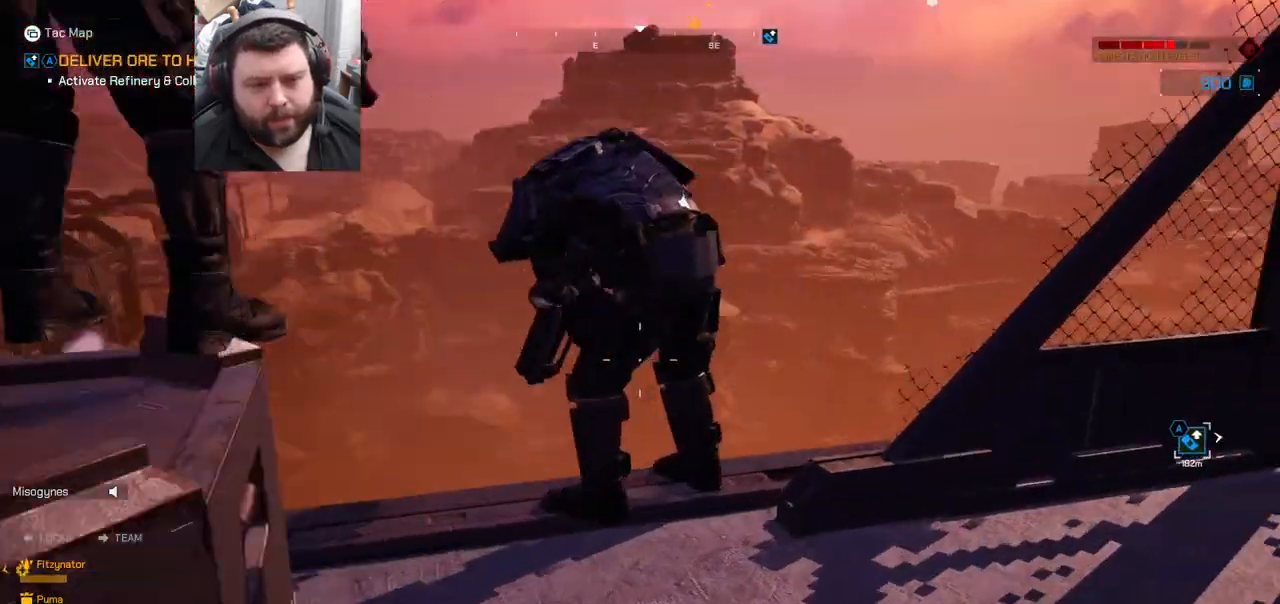
{"buttons": [], "left_stick": "center", "right_stick": "up-left", "events": [[17, "right_stick", "center"], [100, "right_stick", "up"], [167, "right_stick", "up-left"], [300, "right_stick", "center"], [350, "left_stick", "center"], [383, "right_stick", "up-left"]]}
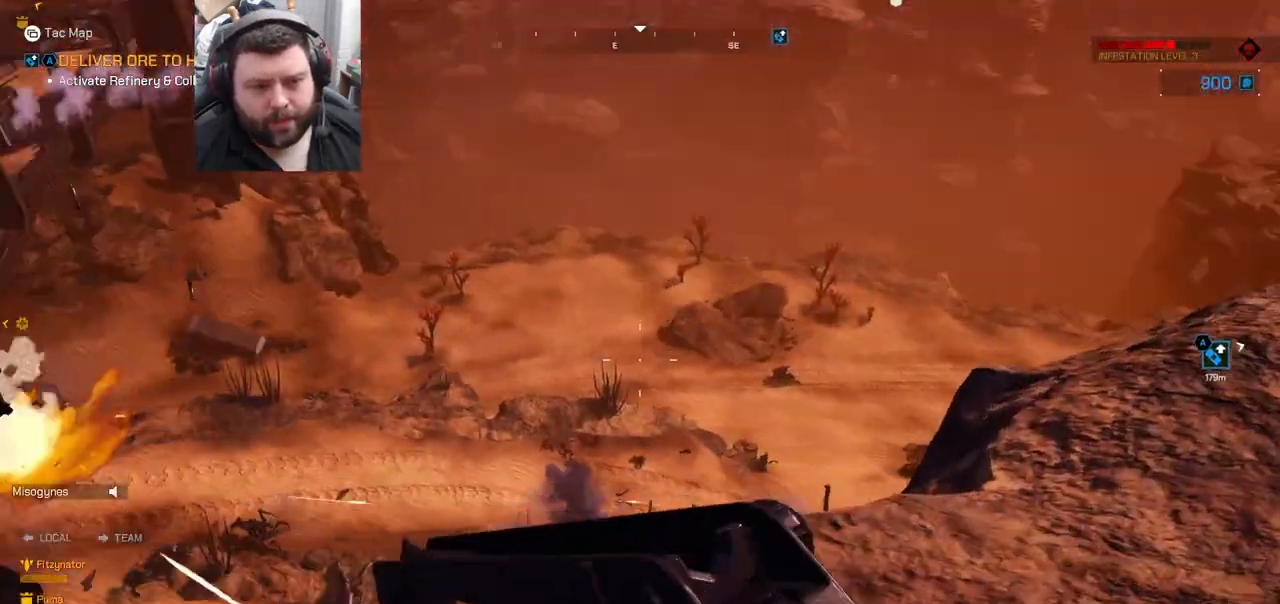
{"buttons": [], "left_stick": "up", "right_stick": "center", "events": [[50, "right_stick", "center"], [167, "right_stick", "up-left"], [317, "right_stick", "center"], [417, "left_stick", "up"]]}
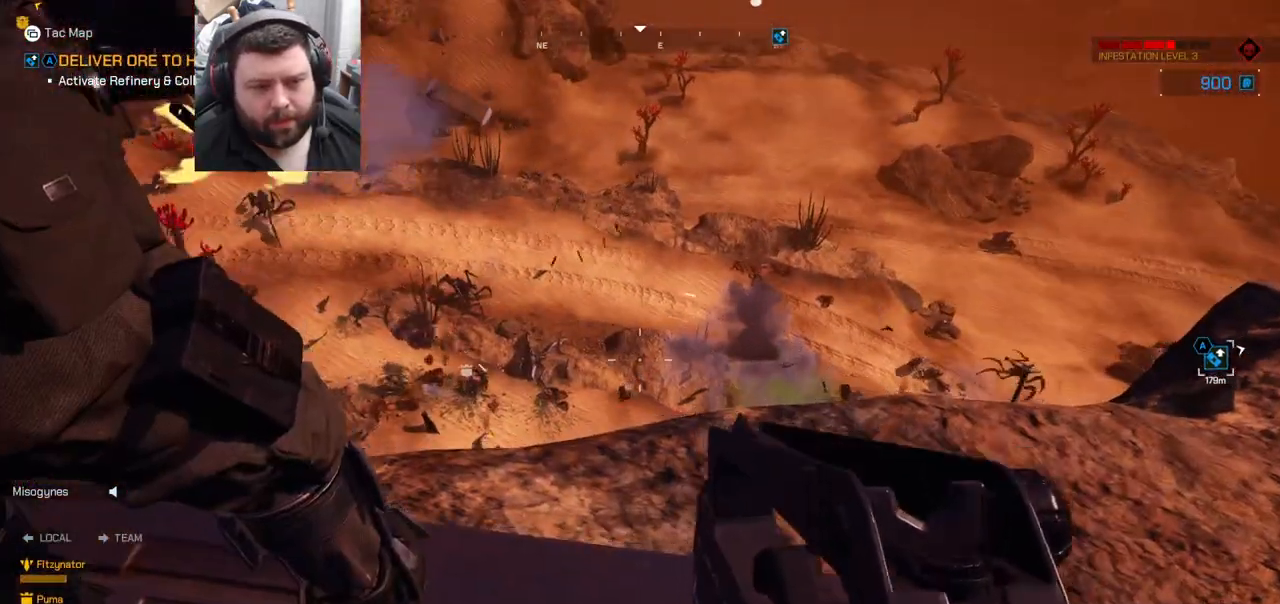
{"buttons": [], "left_stick": "right", "right_stick": "center", "events": [[67, "right_stick", "left"], [117, "left_stick", "up-right"], [150, "right_stick", "center"], [283, "left_stick", "right"], [333, "right_stick", "right"], [500, "right_stick", "center"]]}
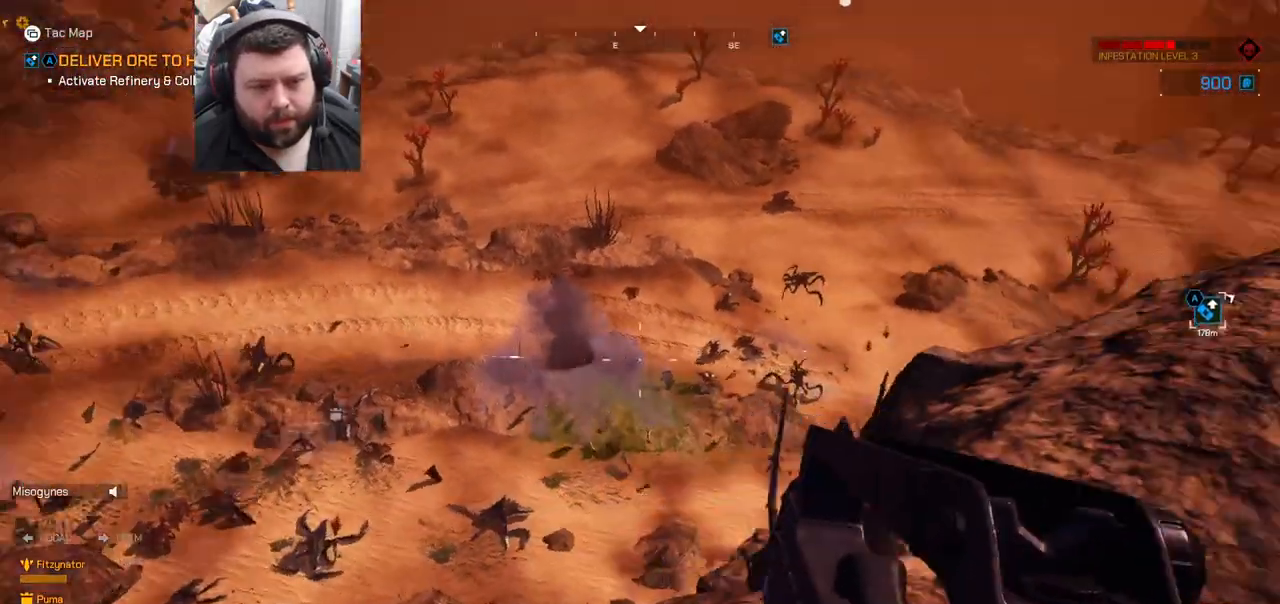
{"buttons": [], "left_stick": "up-right", "right_stick": "center", "events": [[67, "left_stick", "up-right"], [300, "right_stick", "right"], [400, "right_stick", "center"]]}
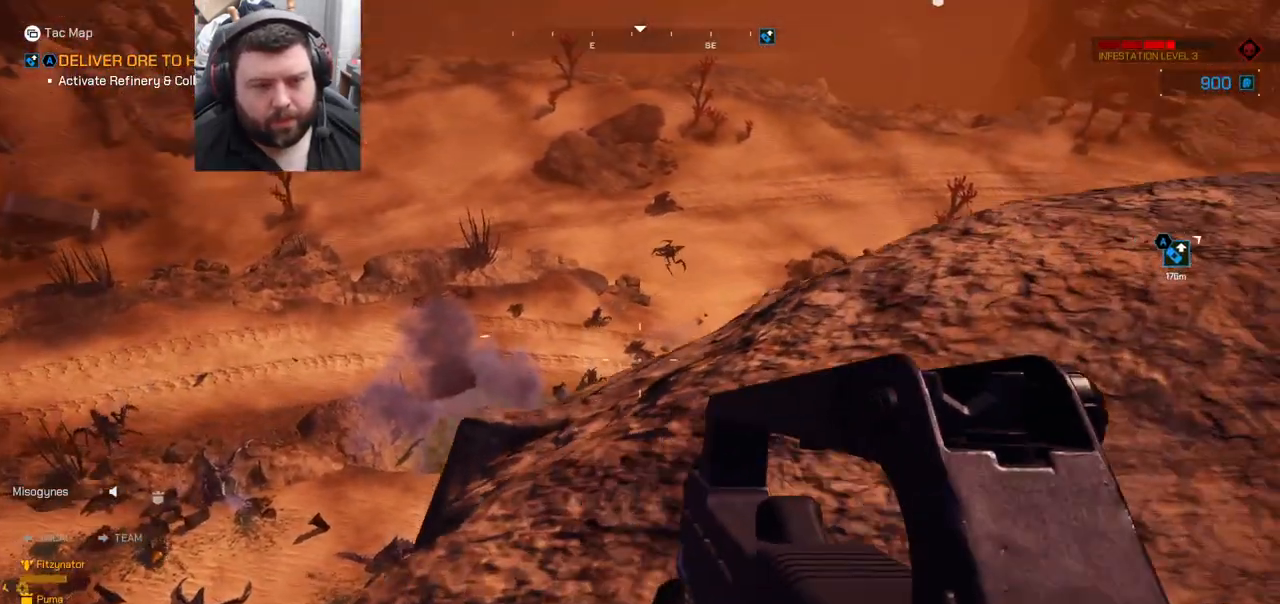
{"buttons": [], "left_stick": "up-right", "right_stick": "left", "events": [[500, "right_stick", "left"]]}
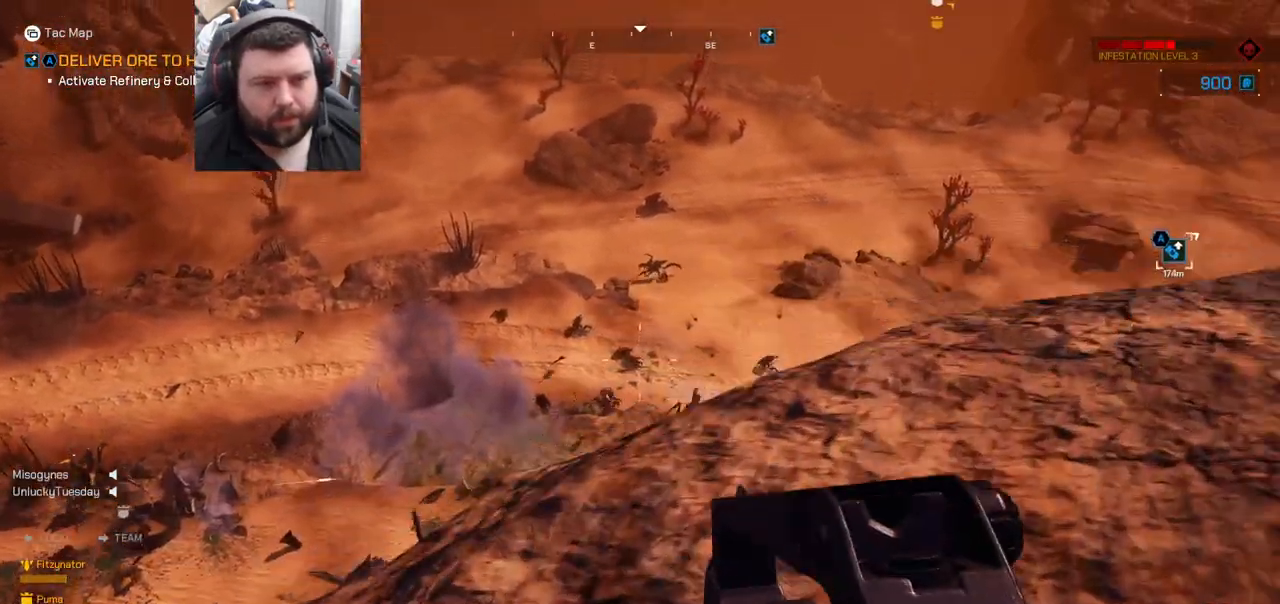
{"buttons": [], "left_stick": "up-left", "right_stick": "left", "events": [[33, "left_stick", "right"], [183, "left_stick", "center"], [217, "right_stick", "center"], [383, "right_stick", "left"], [467, "left_stick", "up-left"]]}
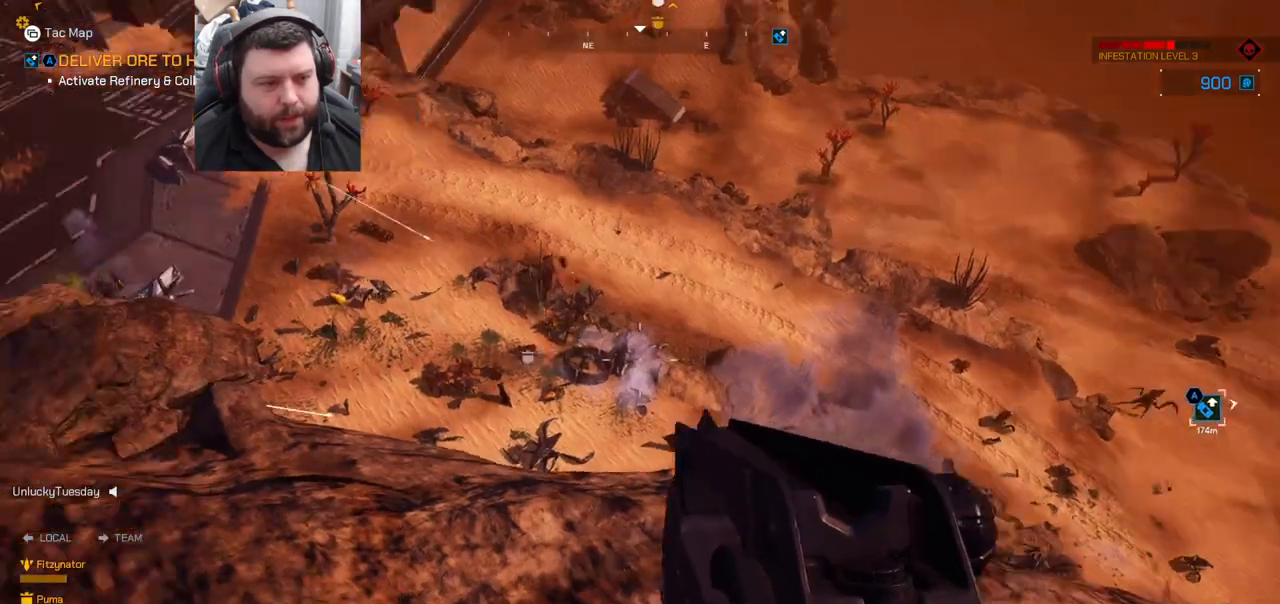
{"buttons": ["R2"], "left_stick": "center", "right_stick": "center", "events": [[33, "right_stick", "center"], [183, "R2", "down"], [267, "left_stick", "center"]]}
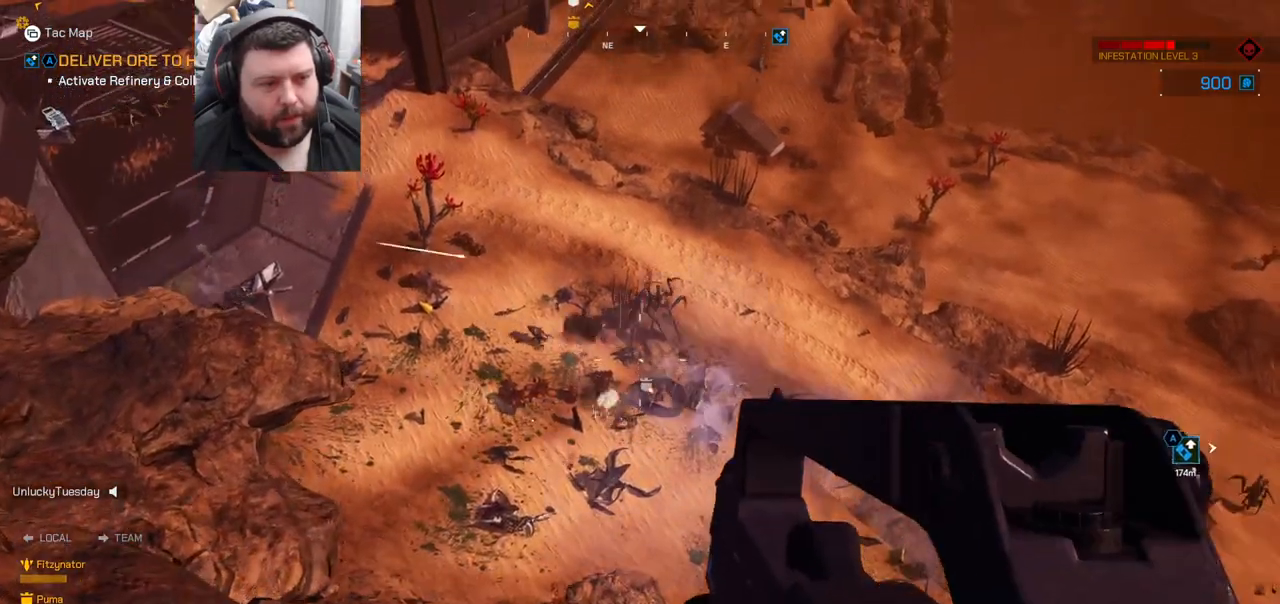
{"buttons": ["R2"], "left_stick": "down", "right_stick": "center", "events": [[33, "right_stick", "down"], [117, "right_stick", "center"], [233, "left_stick", "down"], [300, "right_stick", "up"], [400, "right_stick", "center"]]}
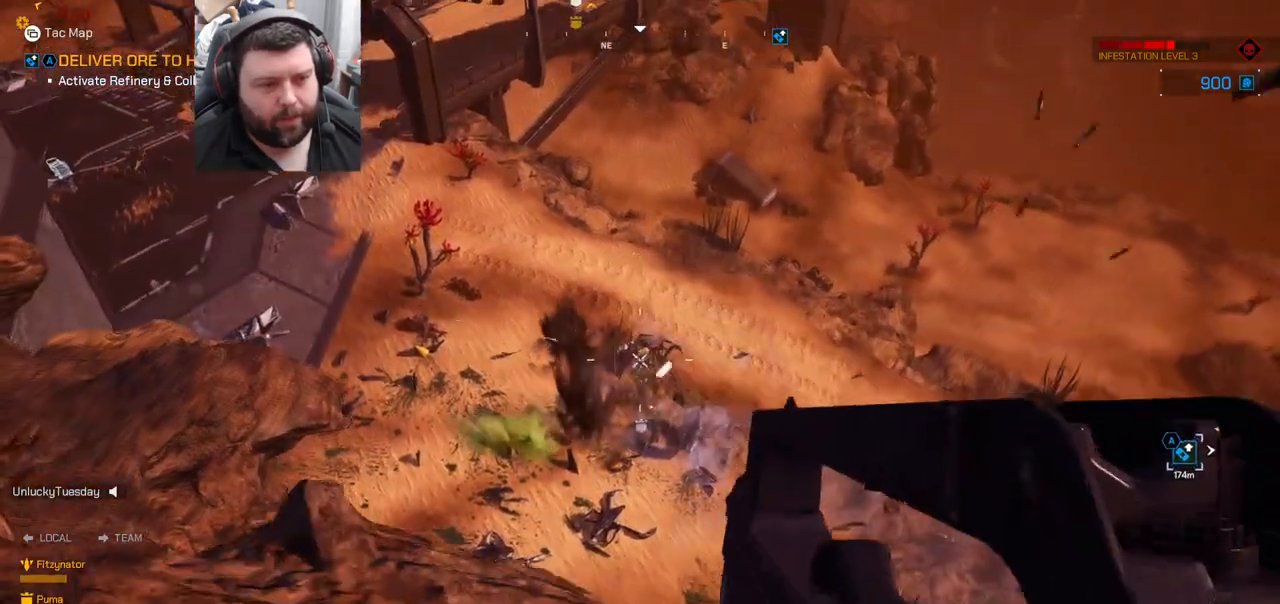
{"buttons": ["R2"], "left_stick": "center", "right_stick": "center", "events": [[17, "left_stick", "center"]]}